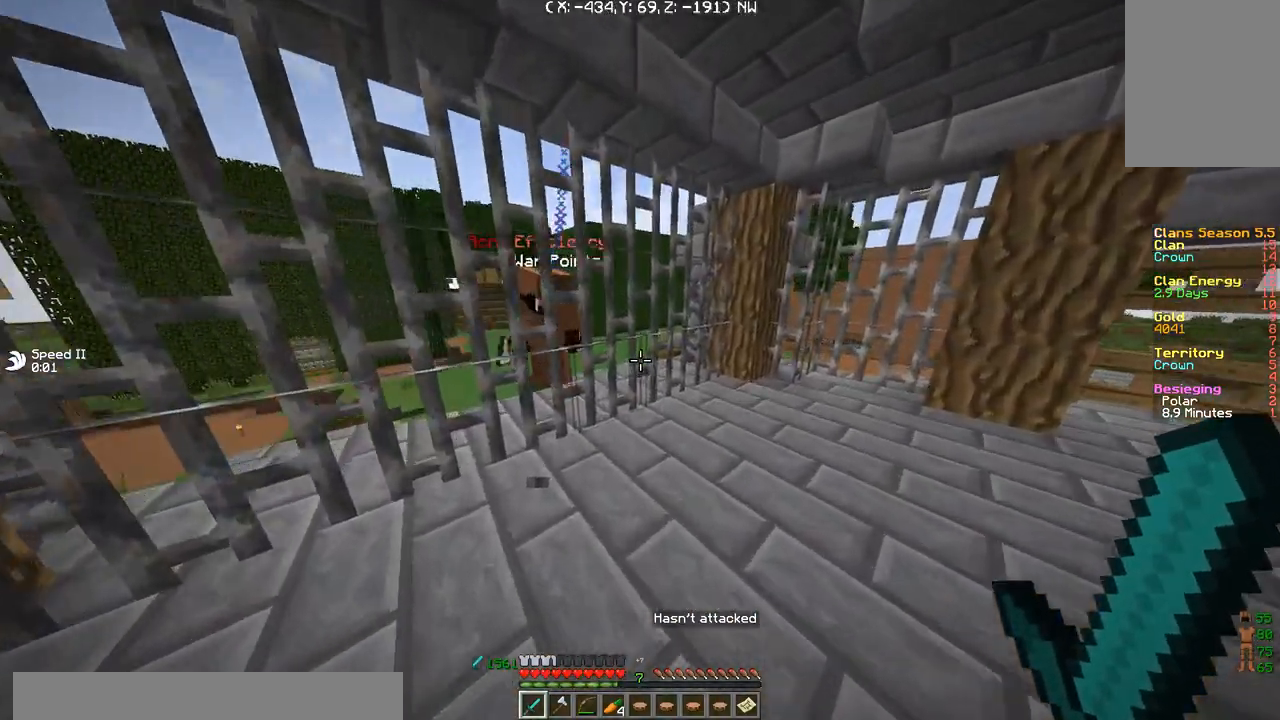
Gameplay with keyboard; each line is a JSON object with the keys held at the frame after it. "events" lists presses ("down") and releases ("up") of "a", "d", "s" and "w" between this image and that frame as [ms after this image, input, new state], when the widget could be followed in between. No other keys are recorded. Mouse input is not recorded.
{"keys": ["w"], "events": []}
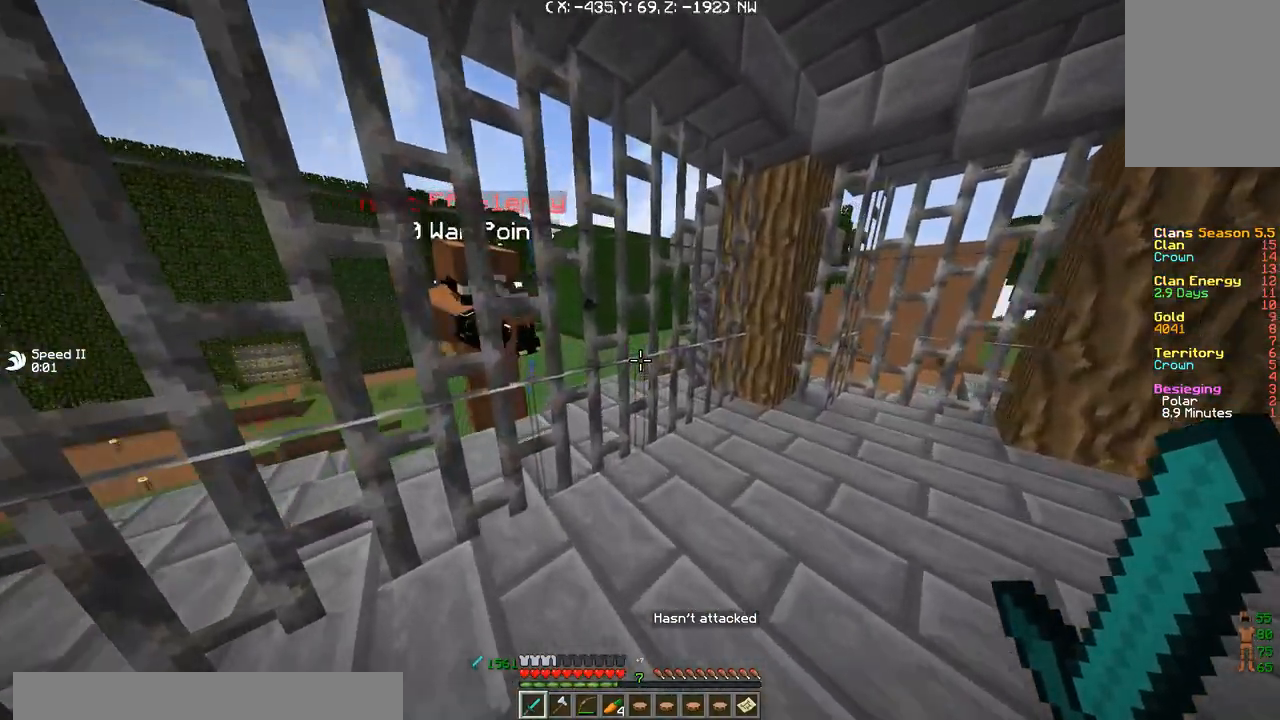
{"keys": ["w"], "events": []}
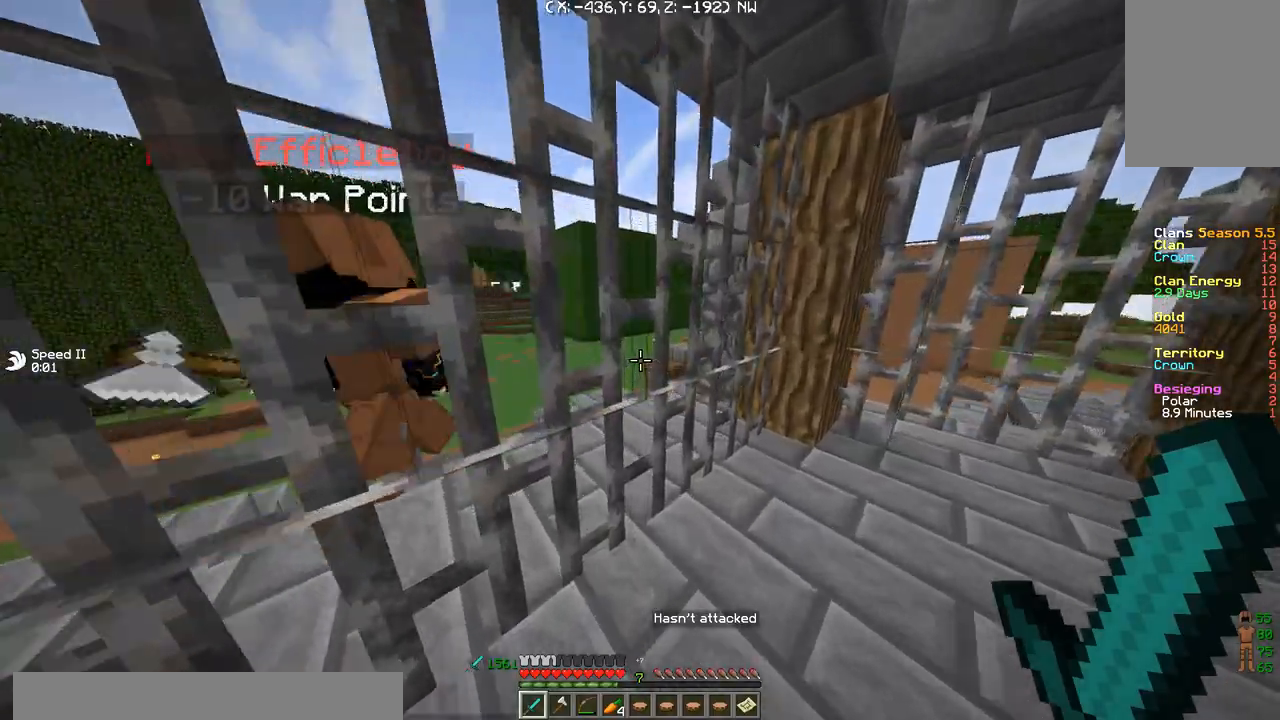
{"keys": ["a"], "events": [[101, "w", "up"], [401, "a", "down"]]}
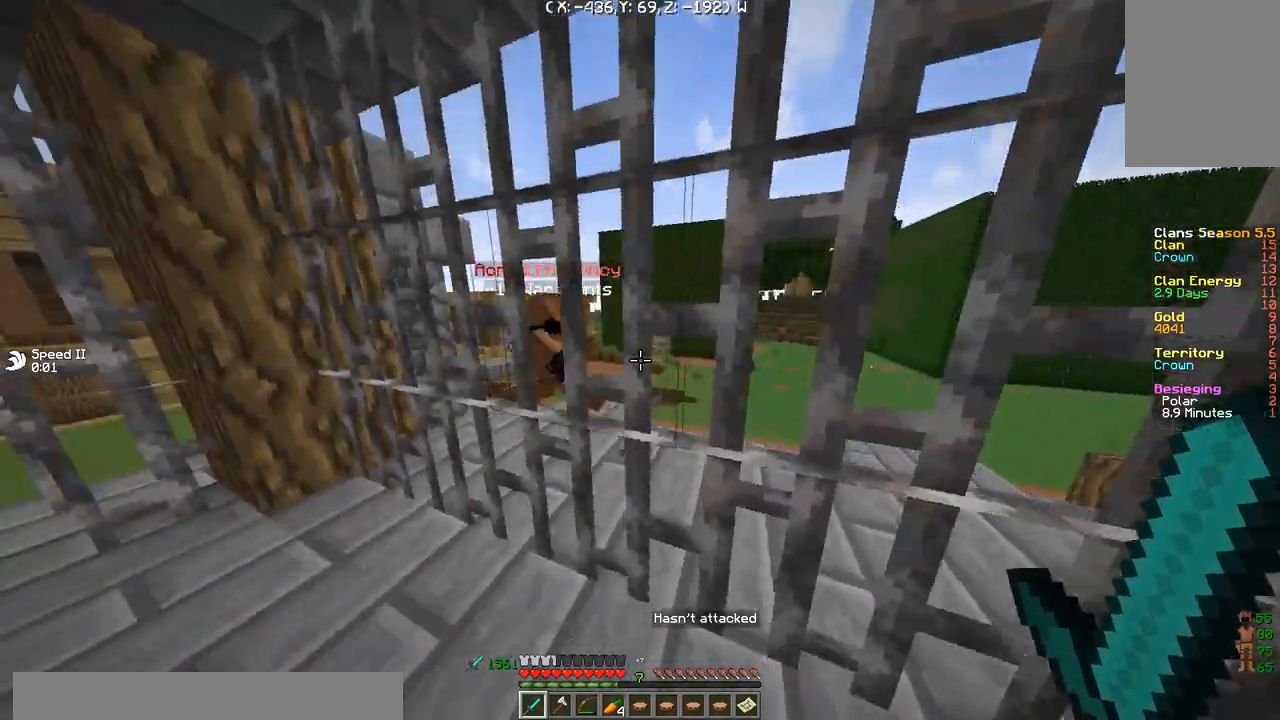
{"keys": [], "events": [[100, "a", "up"]]}
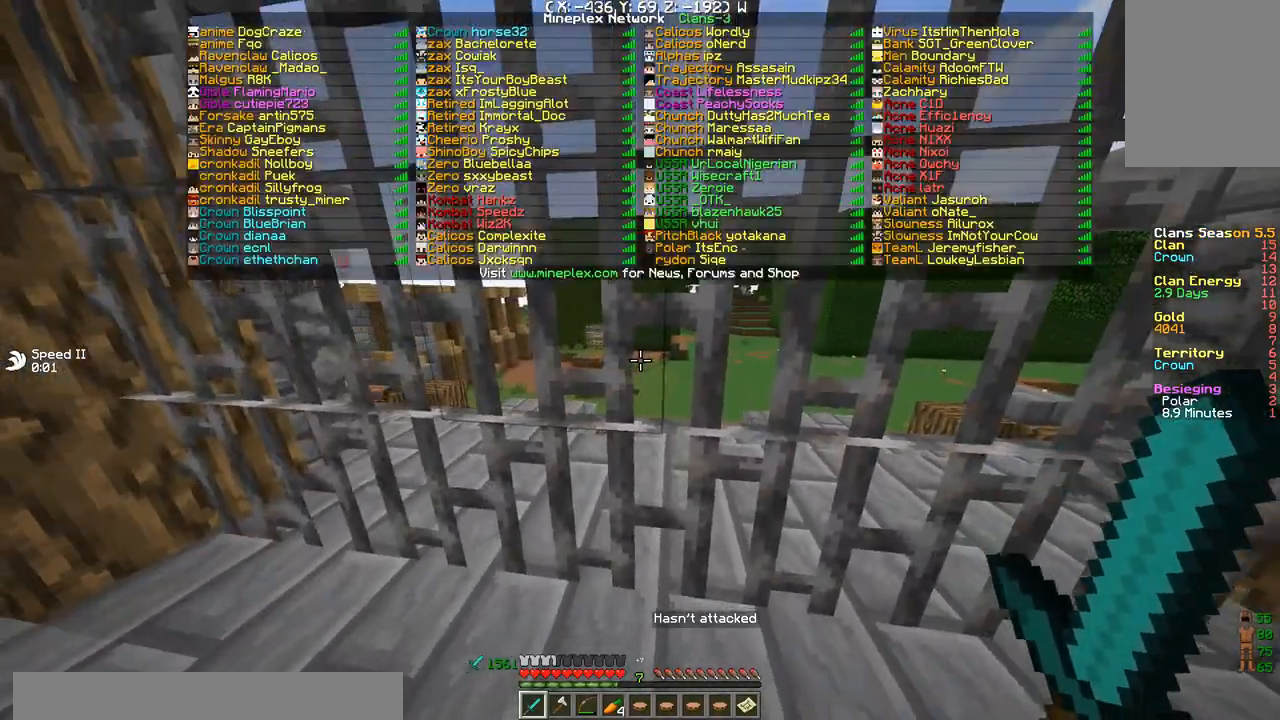
{"keys": [], "events": []}
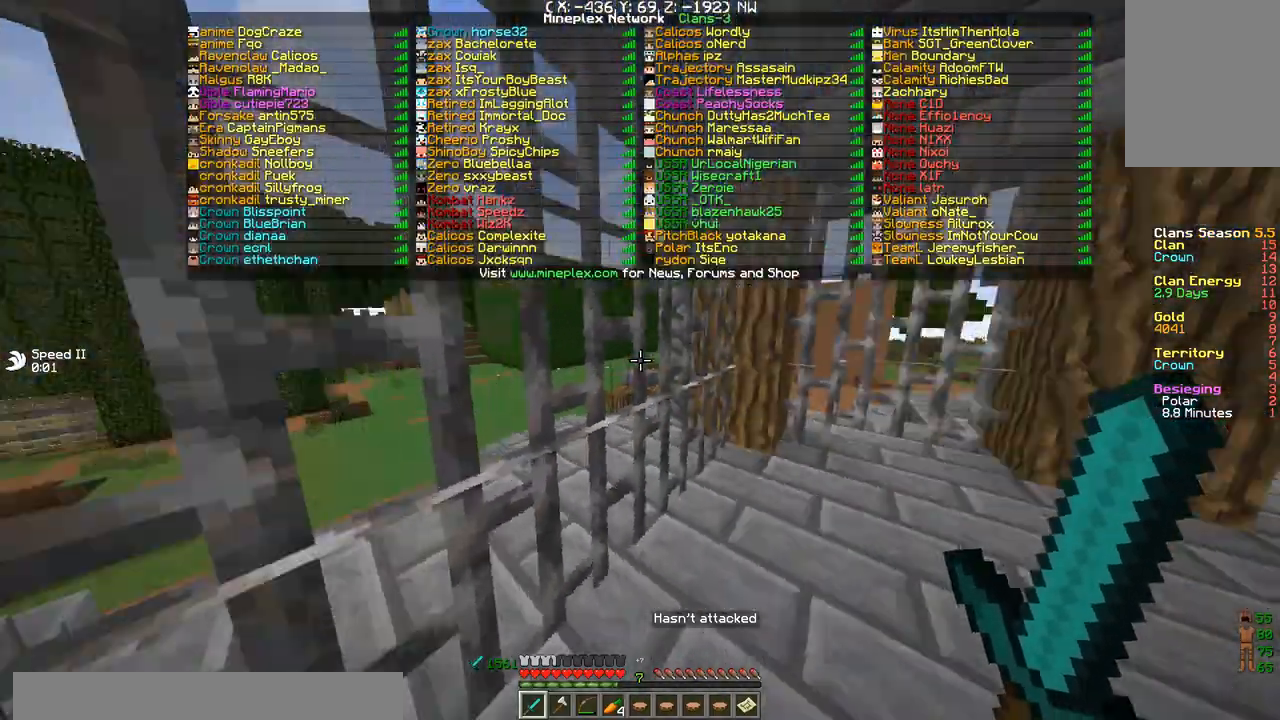
{"keys": [], "events": []}
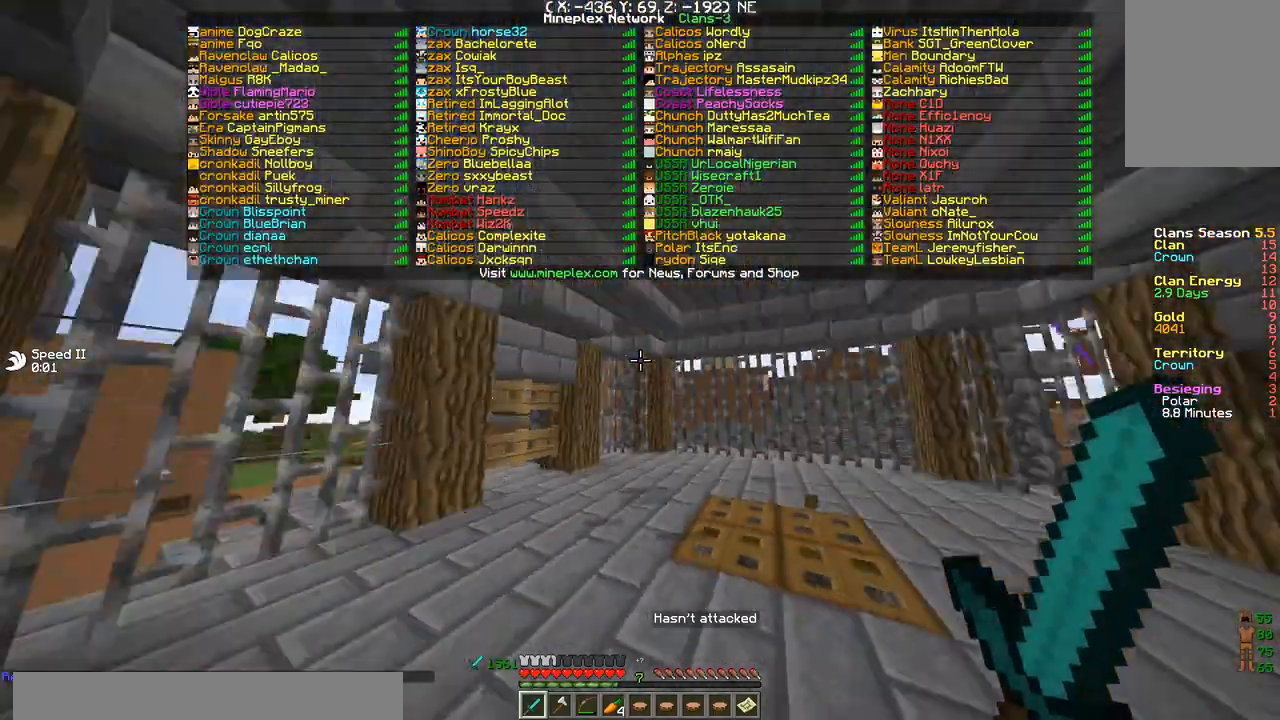
{"keys": [], "events": []}
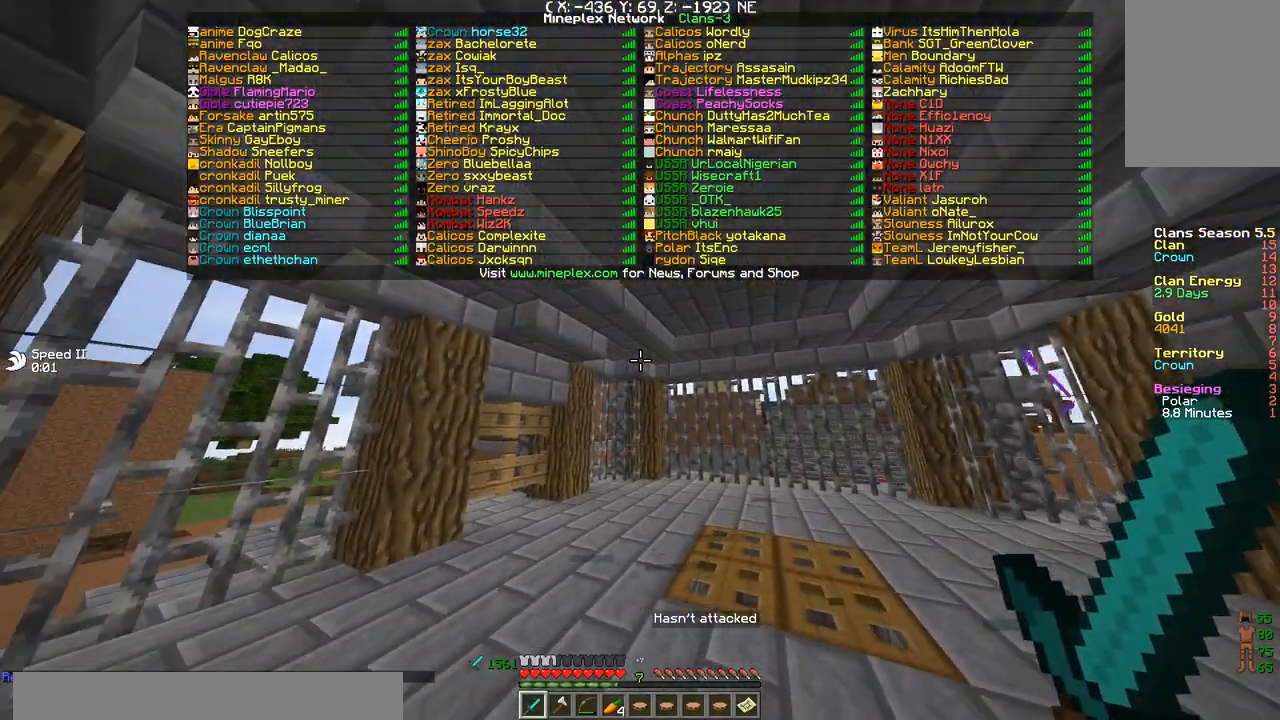
{"keys": ["w"], "events": [[467, "w", "down"]]}
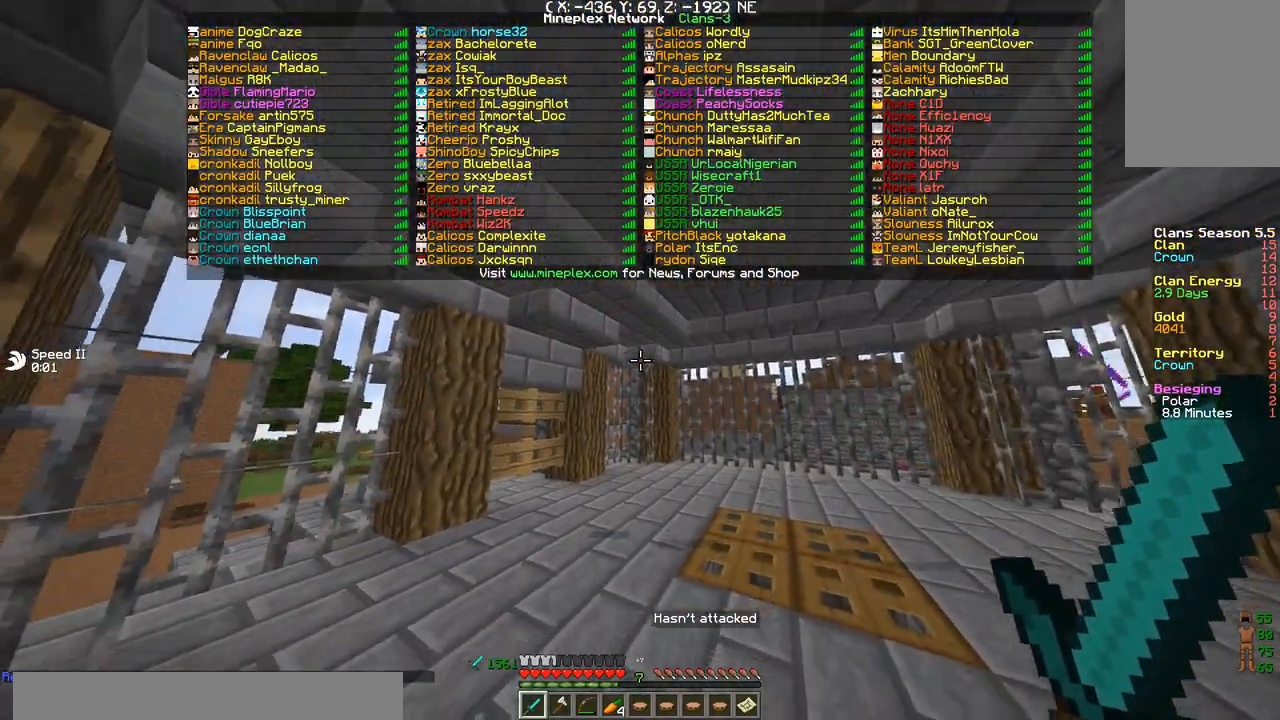
{"keys": ["w"], "events": [[101, "d", "down"], [301, "d", "up"]]}
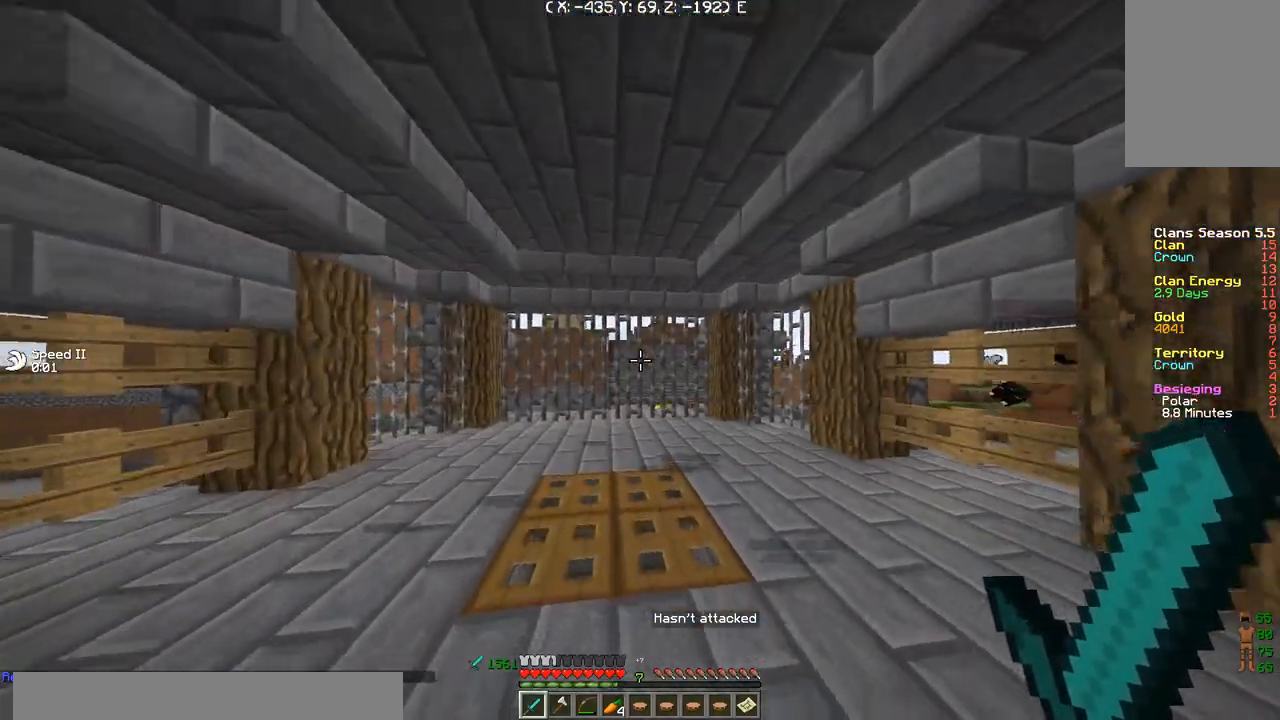
{"keys": ["w"], "events": []}
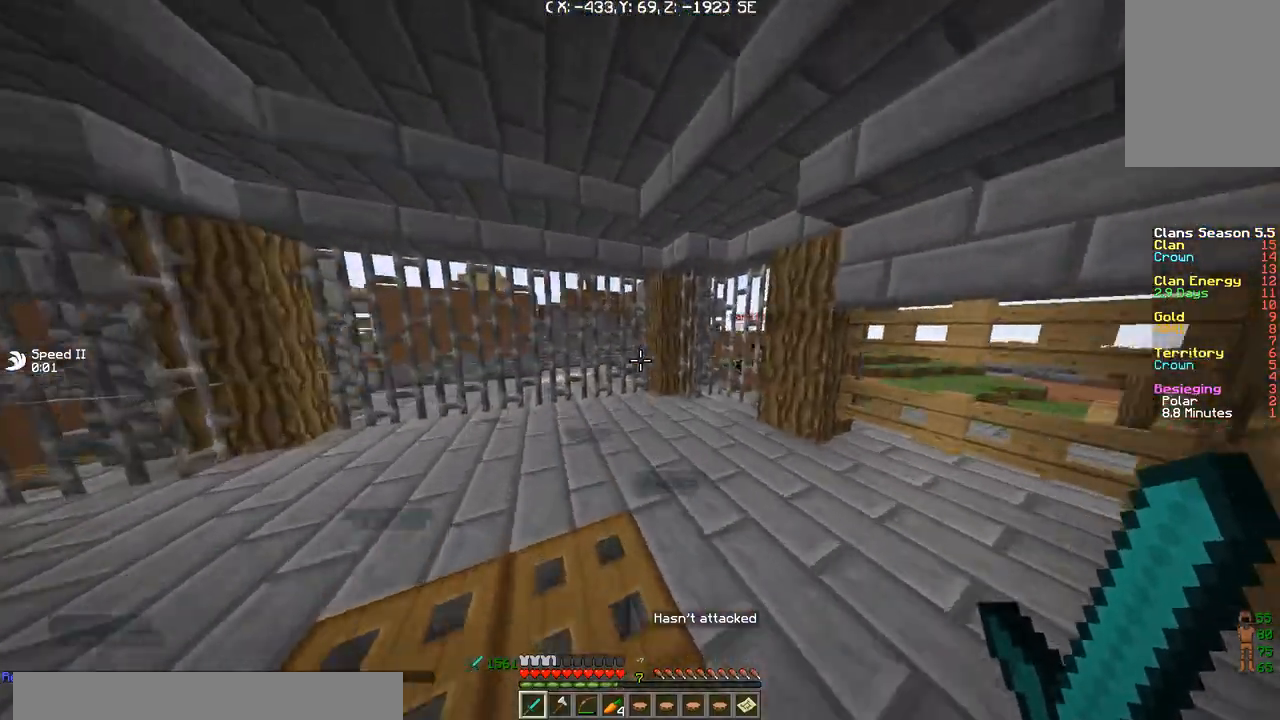
{"keys": [], "events": [[267, "w", "up"]]}
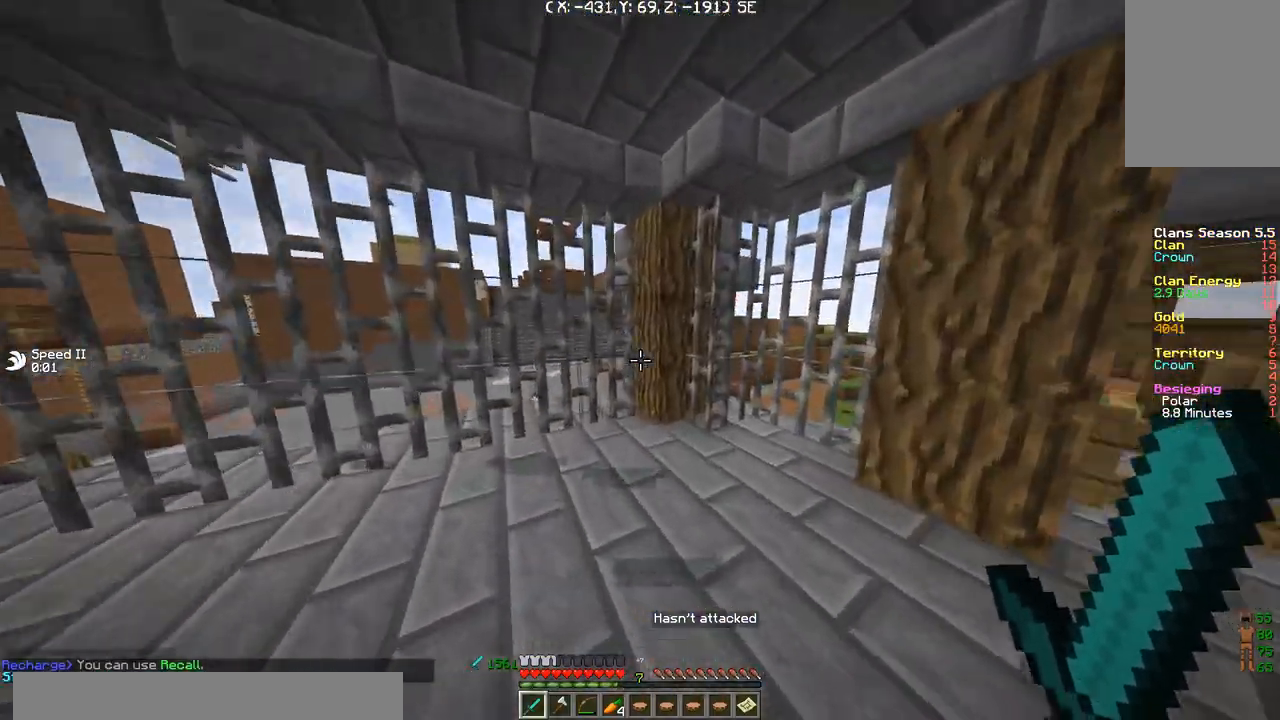
{"keys": ["a", "w"], "events": [[133, "a", "down"], [334, "w", "down"]]}
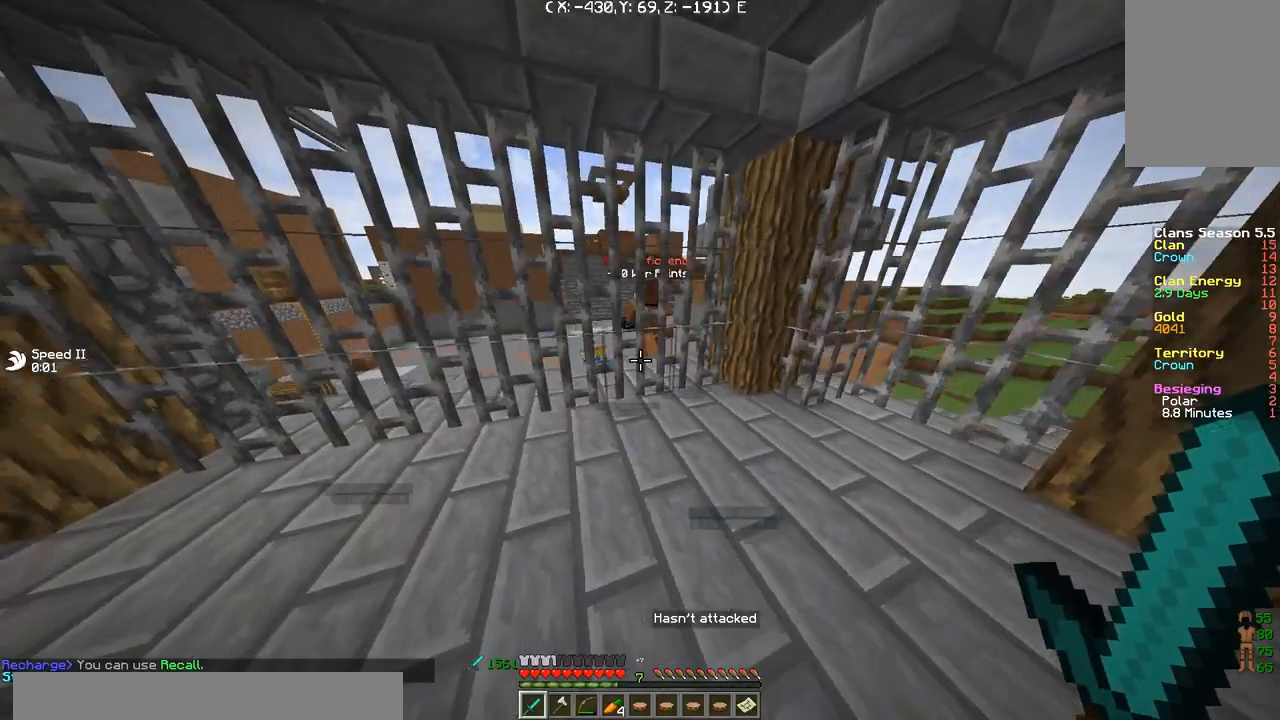
{"keys": [], "events": [[300, "a", "up"], [334, "w", "up"]]}
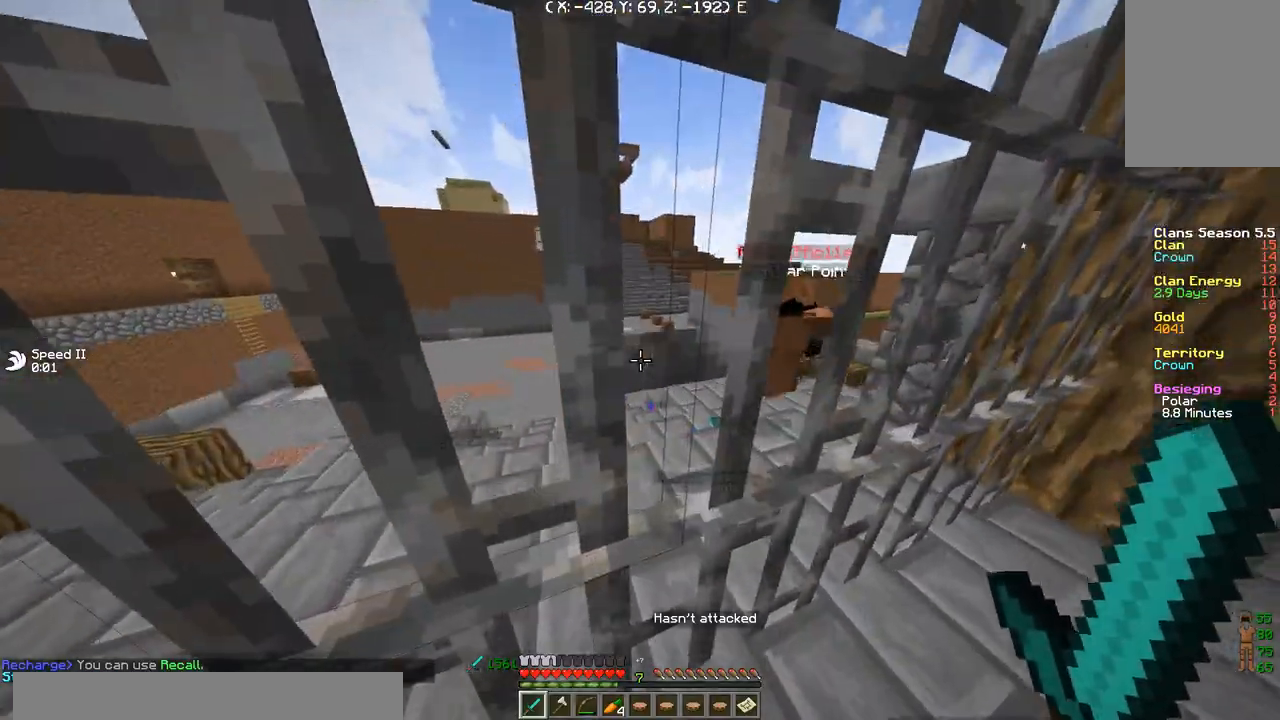
{"keys": ["d", "s"], "events": [[133, "a", "down"], [300, "d", "down"], [333, "a", "up"], [367, "s", "down"]]}
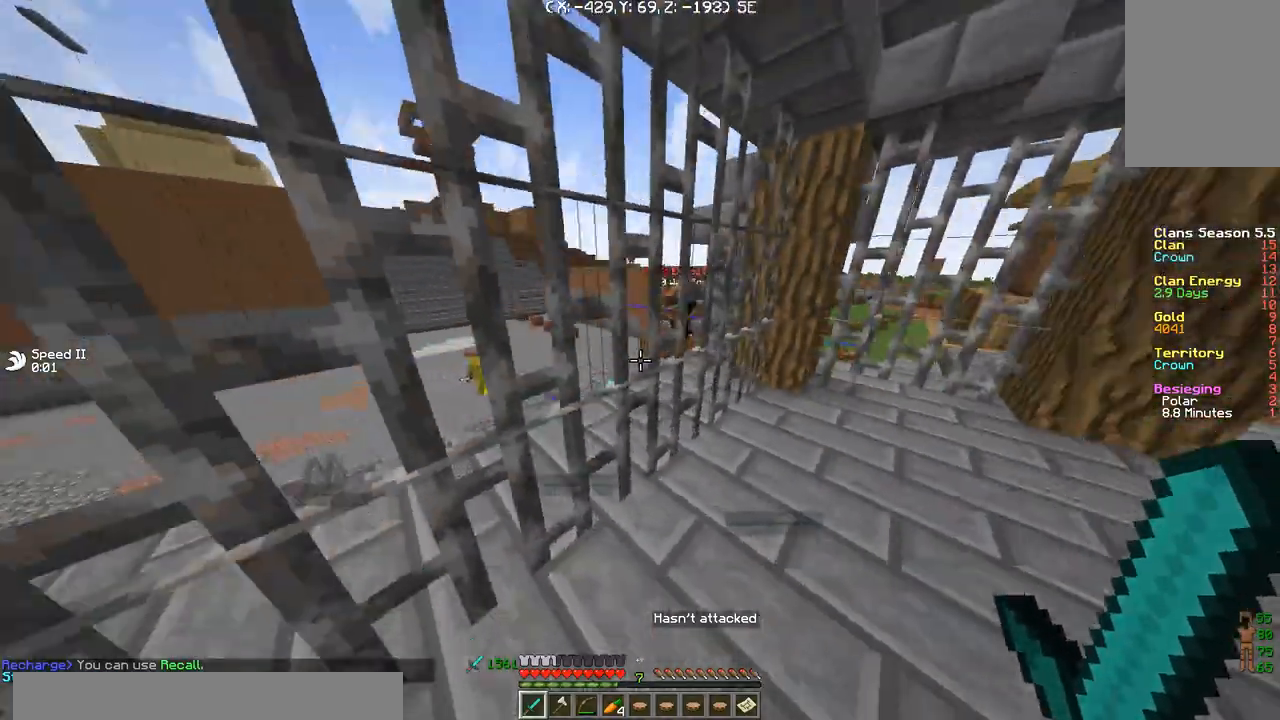
{"keys": ["d"], "events": [[33, "s", "up"]]}
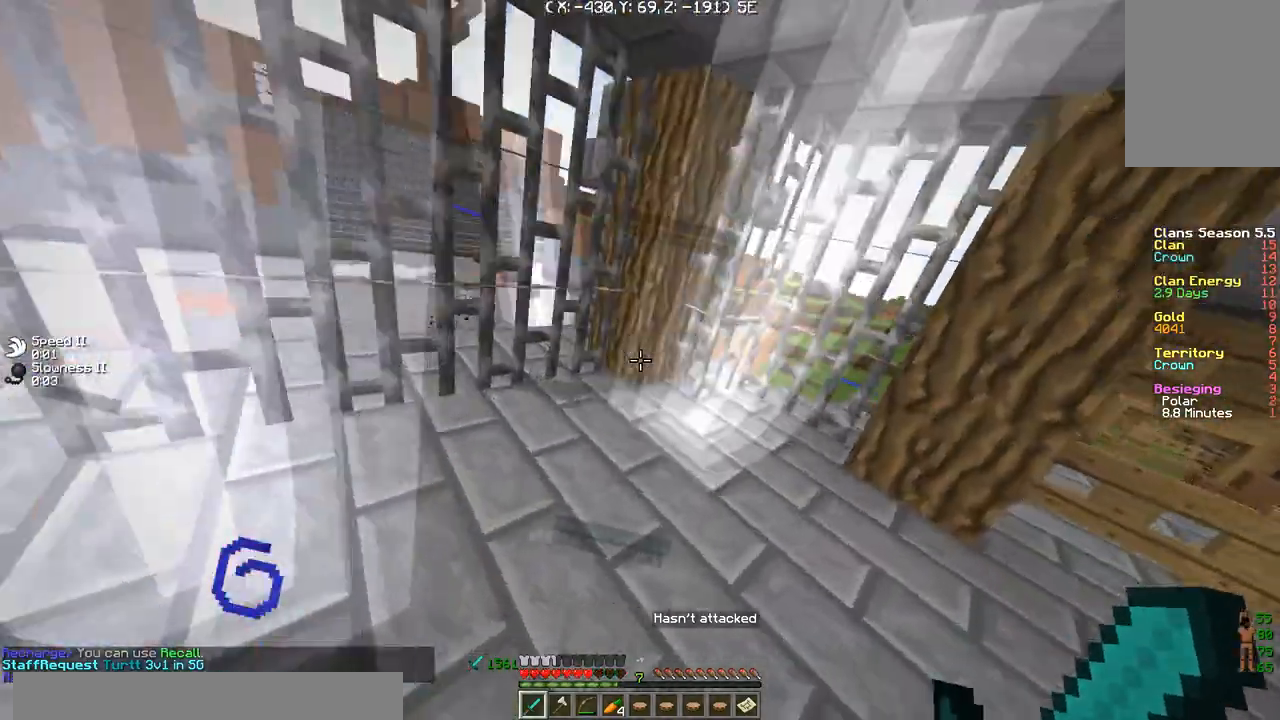
{"keys": ["d", "s"], "events": [[233, "s", "down"]]}
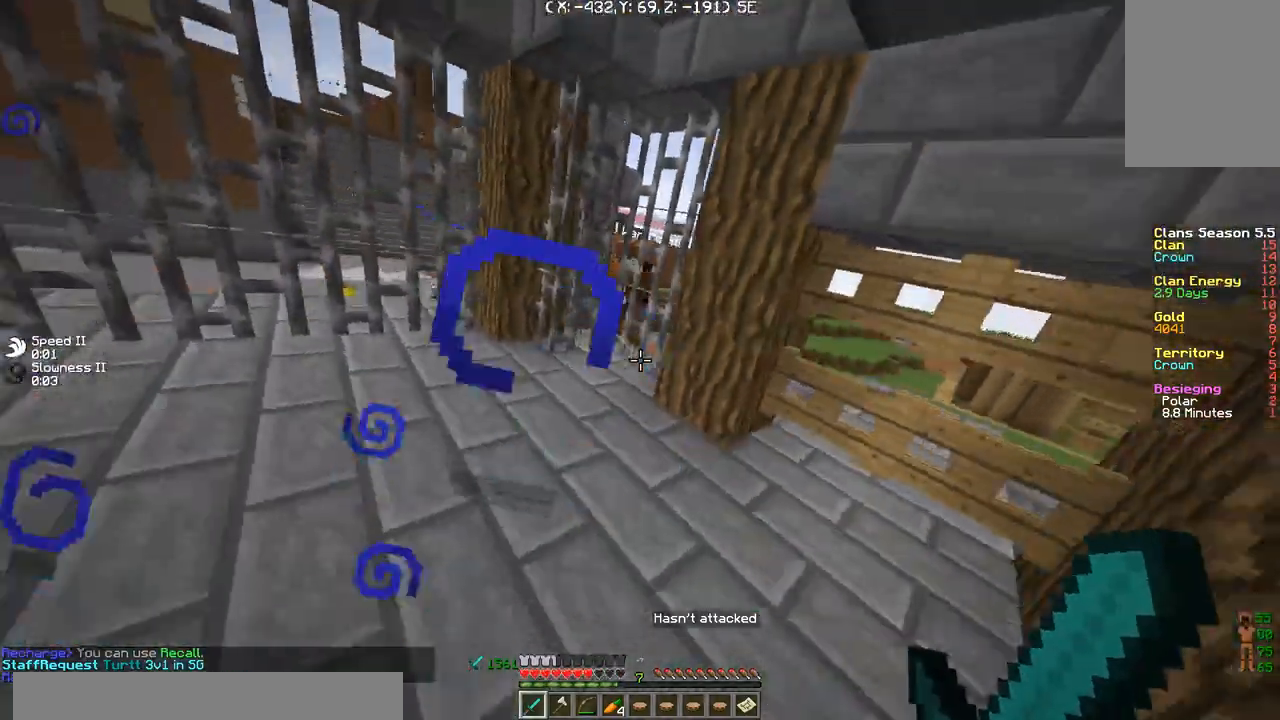
{"keys": ["d"], "events": [[33, "a", "down"], [33, "d", "up"], [367, "d", "down"], [467, "a", "up"], [467, "s", "up"]]}
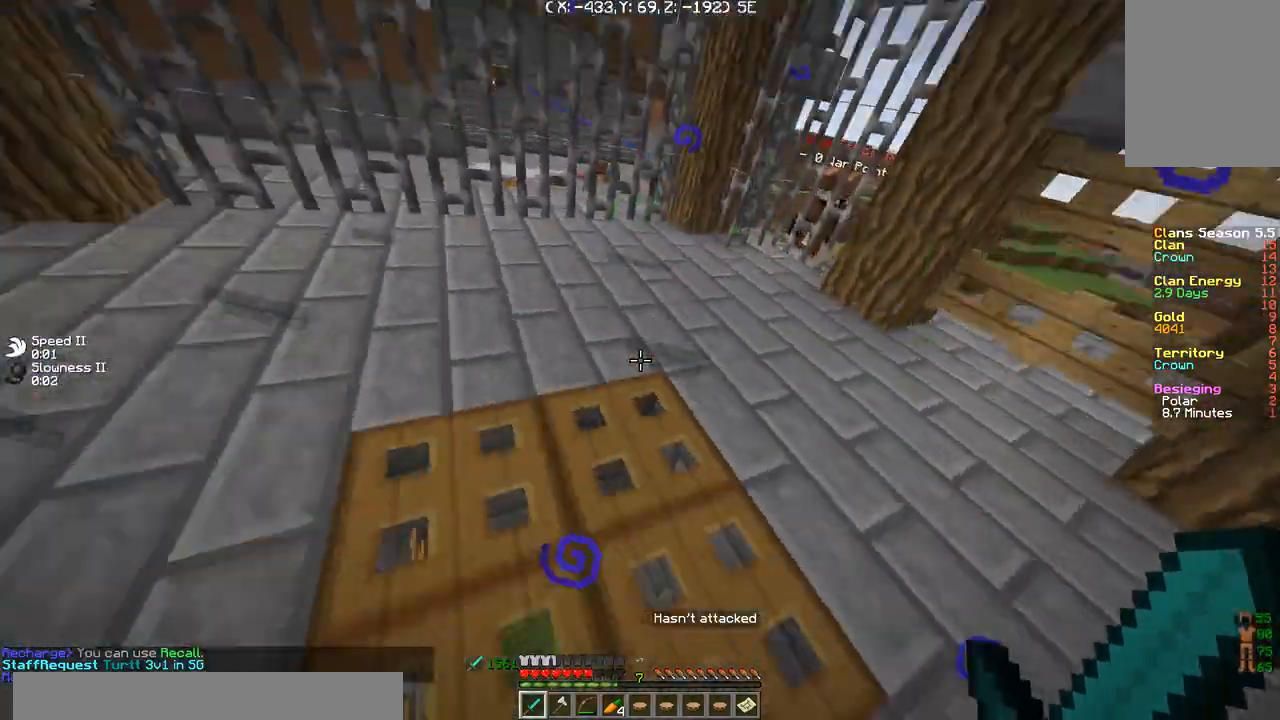
{"keys": ["a", "w"], "events": [[33, "d", "up"], [367, "w", "down"], [433, "a", "down"]]}
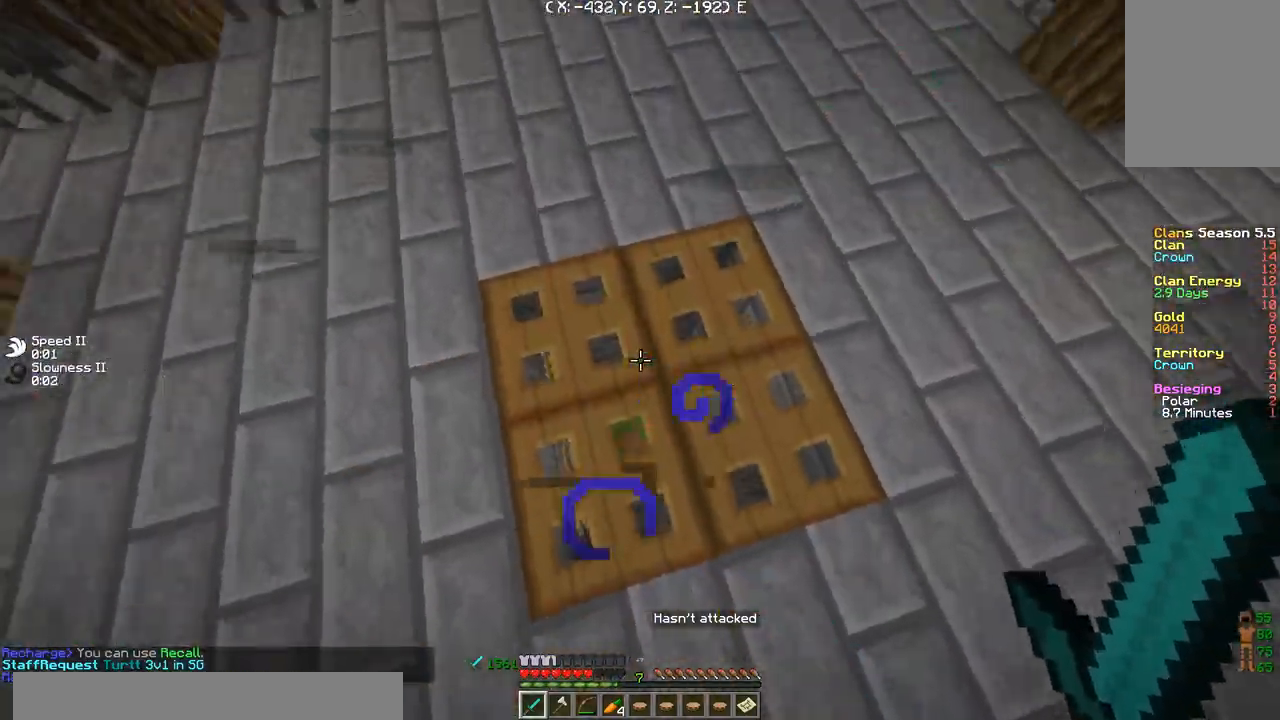
{"keys": [], "events": [[67, "a", "up"], [100, "w", "up"], [267, "w", "down"], [300, "a", "down"], [434, "a", "up"], [434, "w", "up"]]}
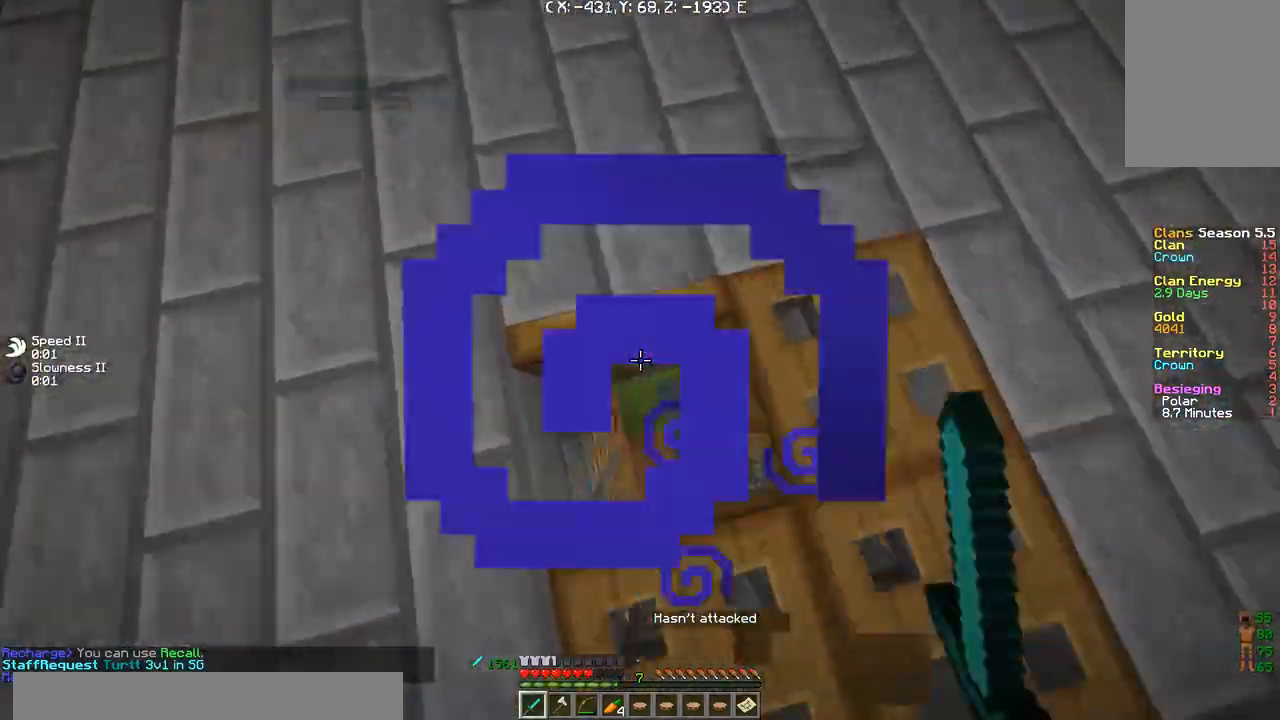
{"keys": [], "events": [[66, "s", "down"], [133, "d", "down"], [200, "s", "up"], [266, "d", "up"]]}
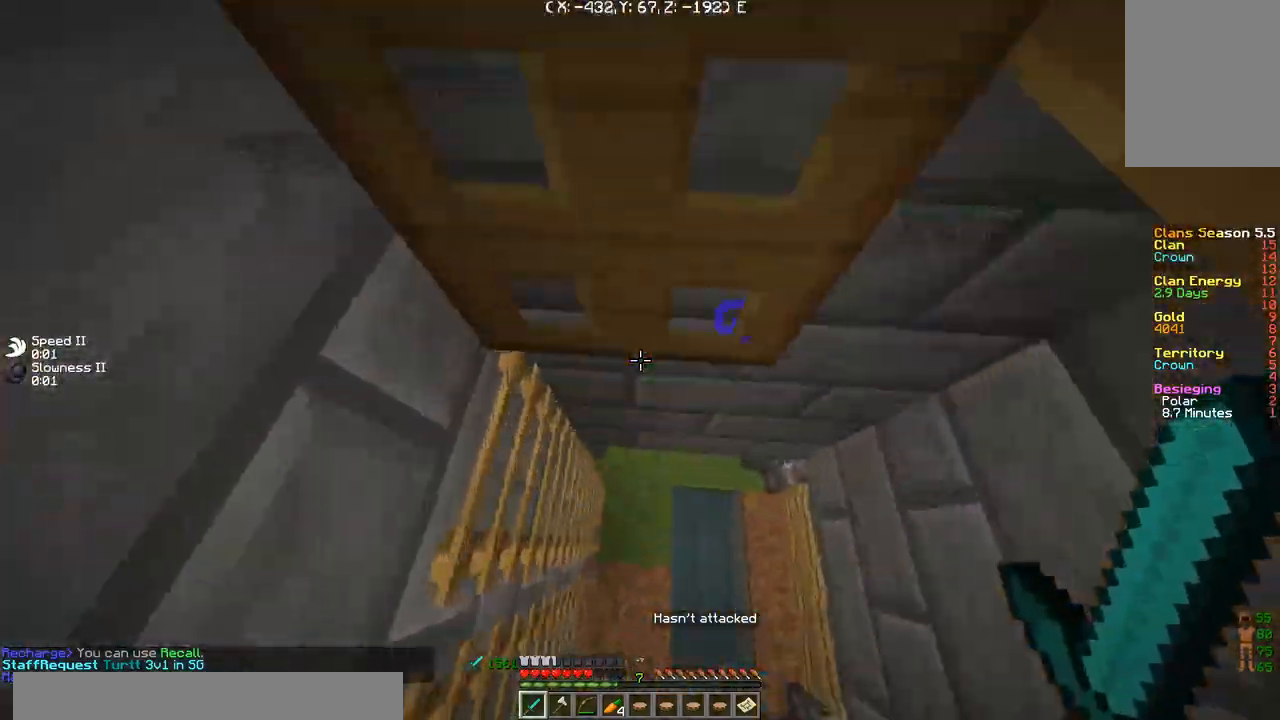
{"keys": ["a"], "events": [[300, "a", "down"]]}
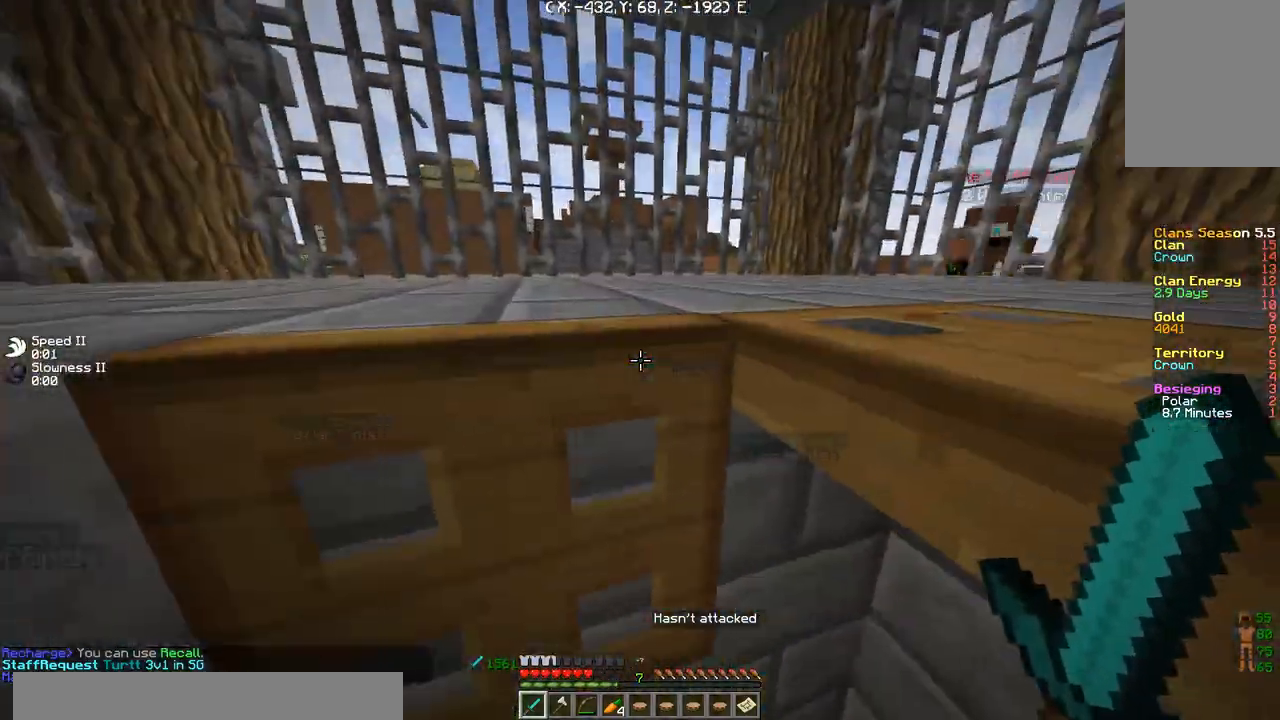
{"keys": ["a"], "events": []}
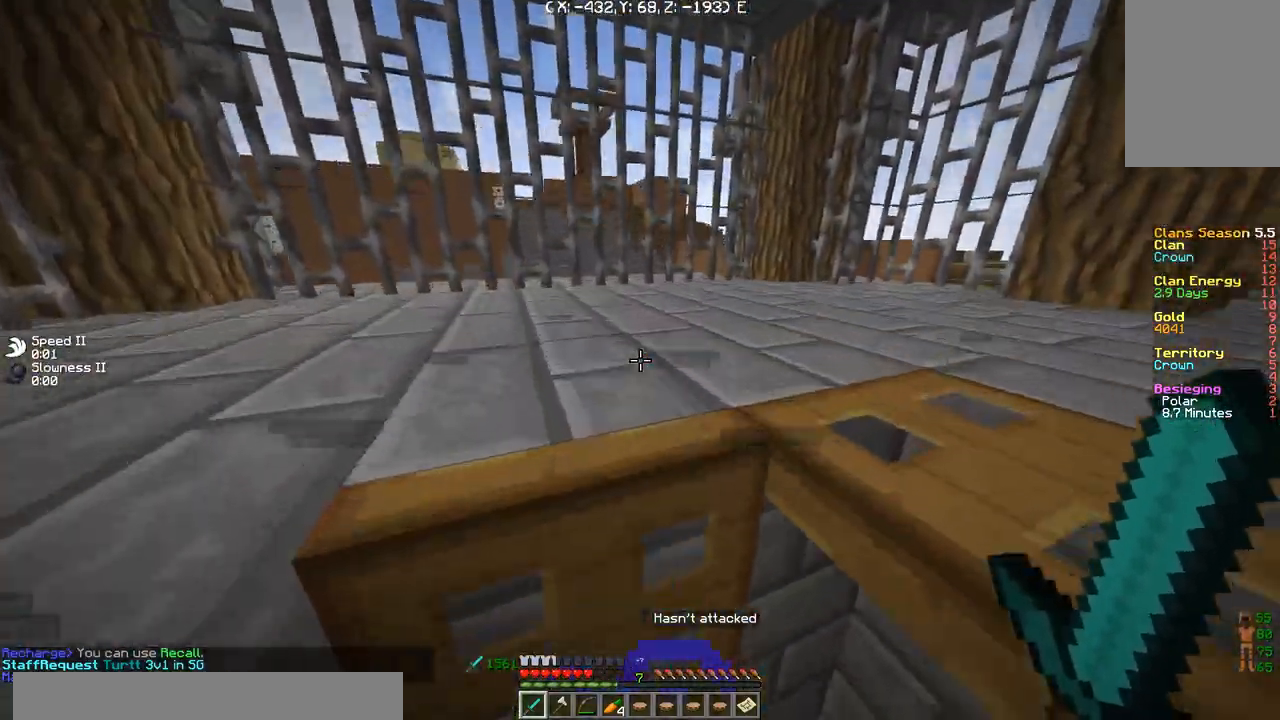
{"keys": [], "events": [[467, "a", "up"]]}
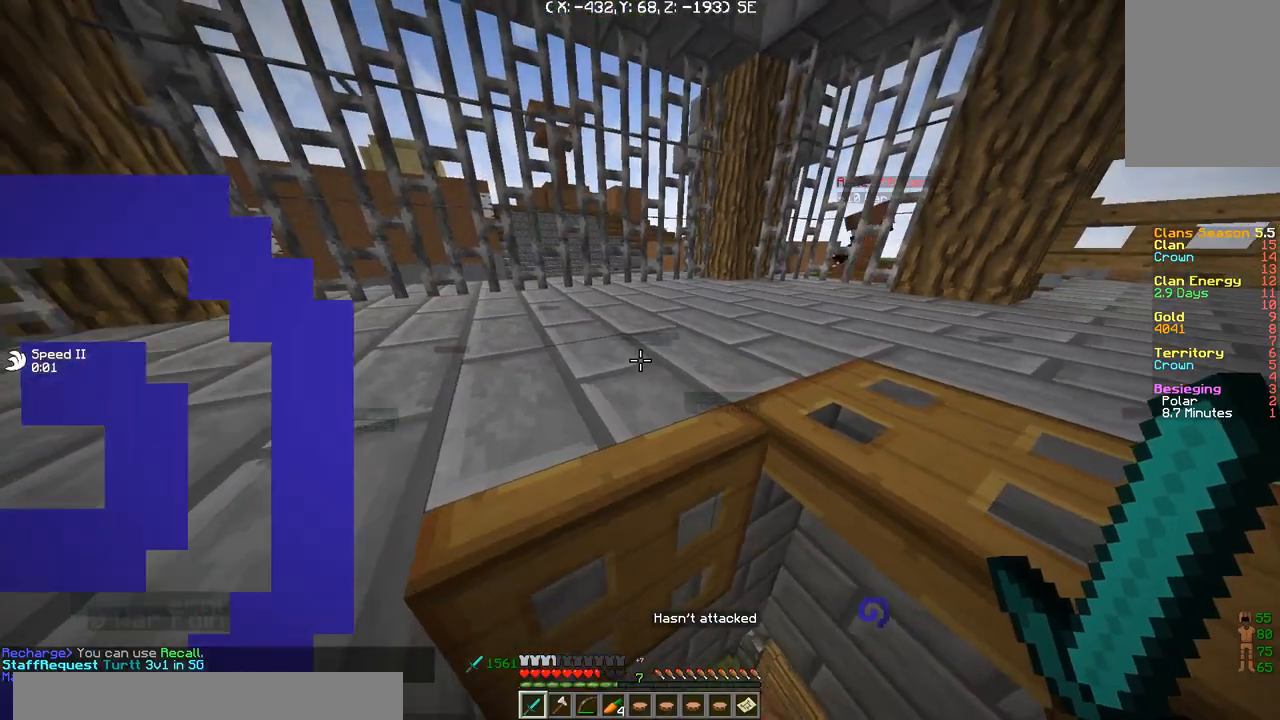
{"keys": [], "events": []}
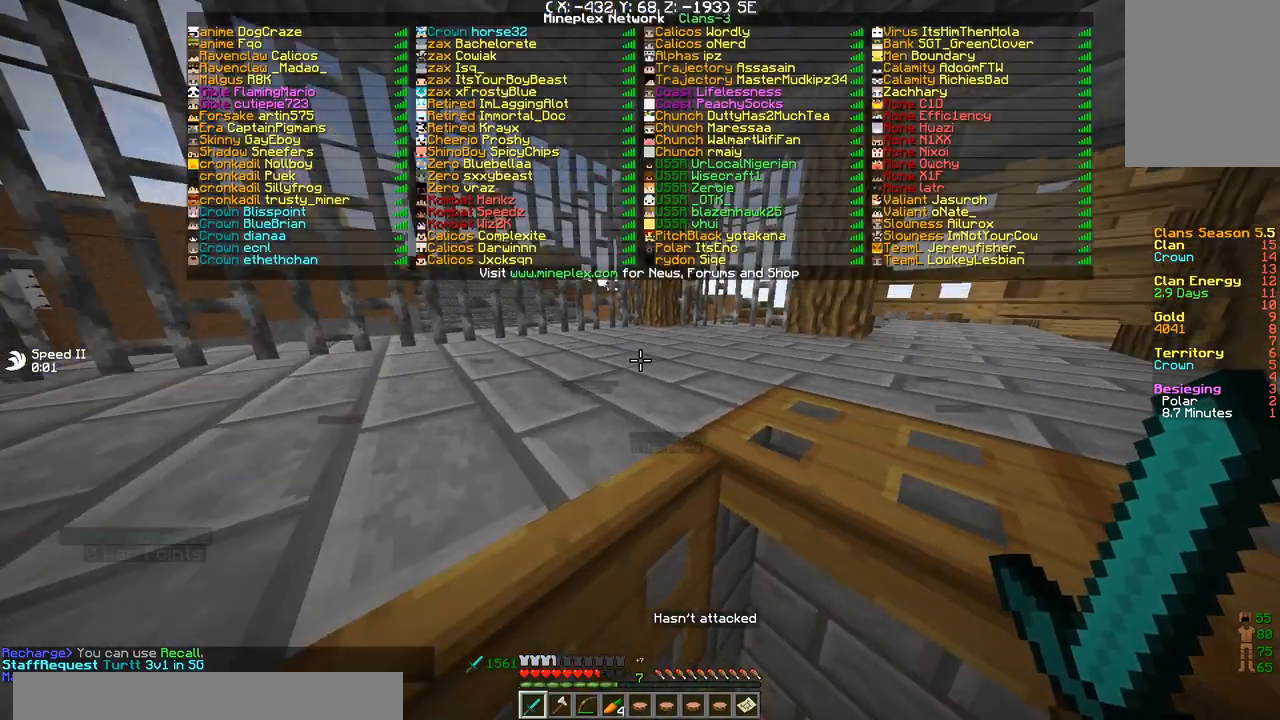
{"keys": [], "events": []}
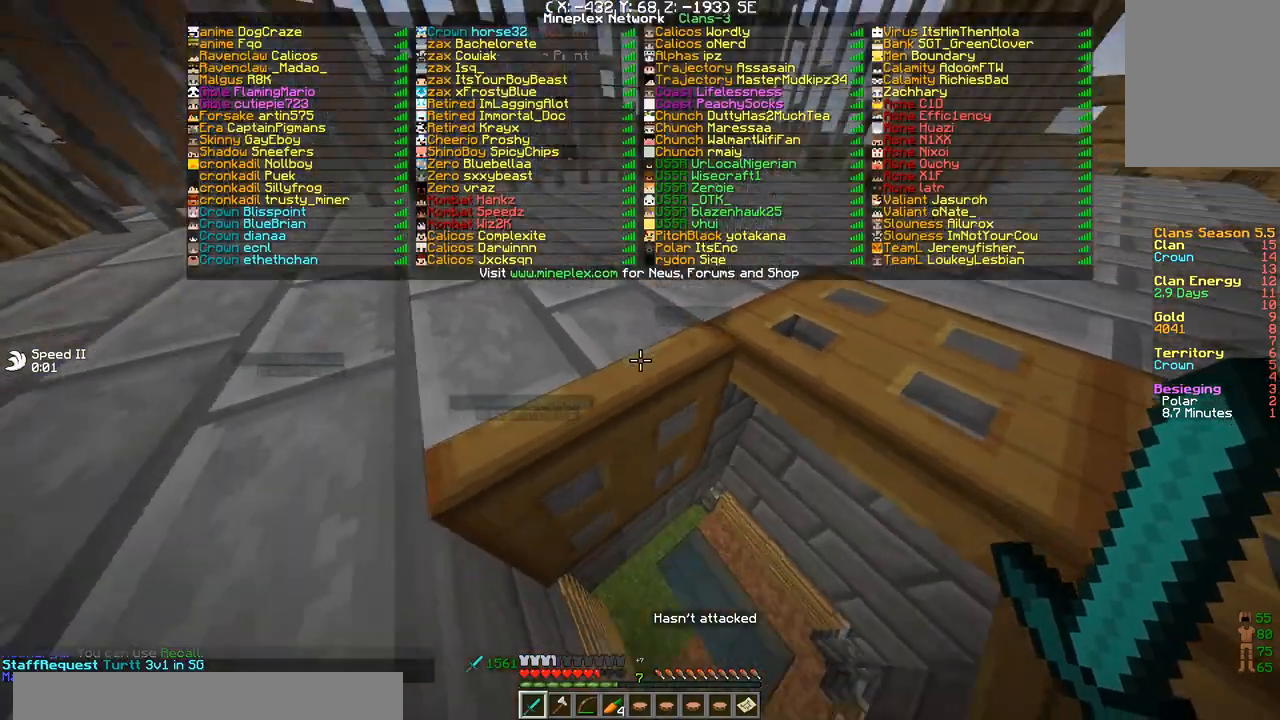
{"keys": [], "events": []}
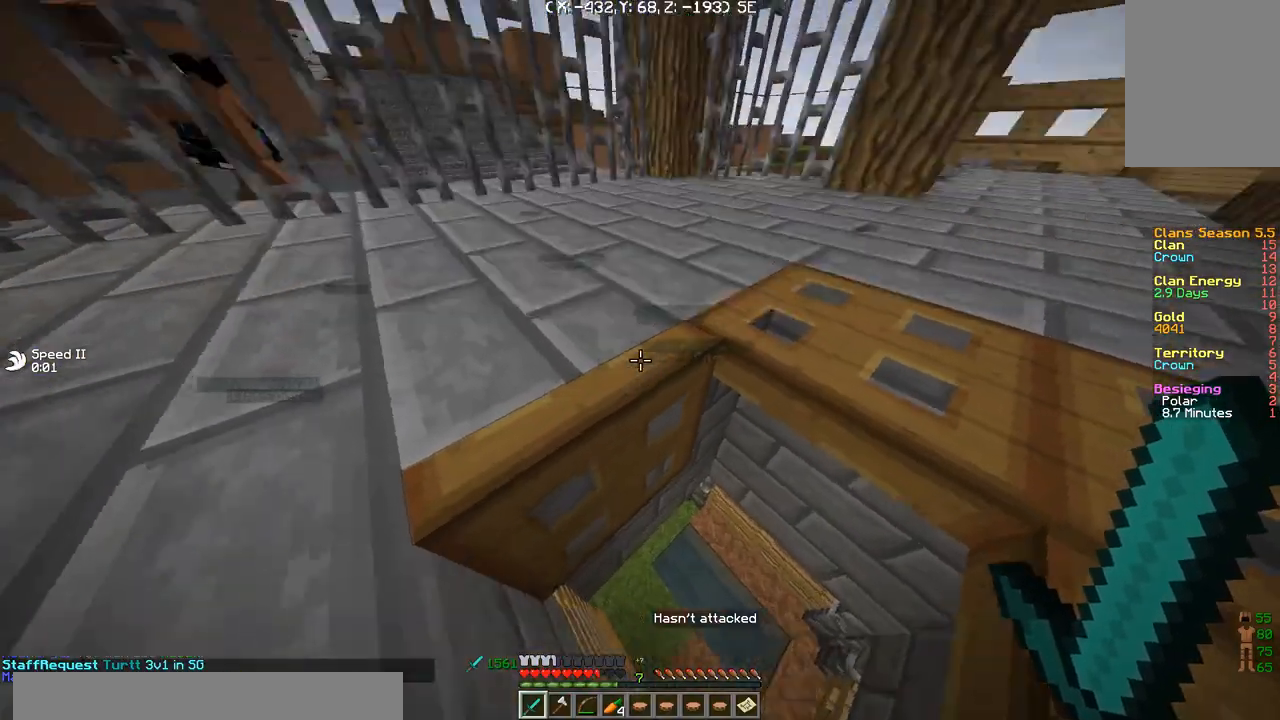
{"keys": ["a"], "events": [[501, "a", "down"]]}